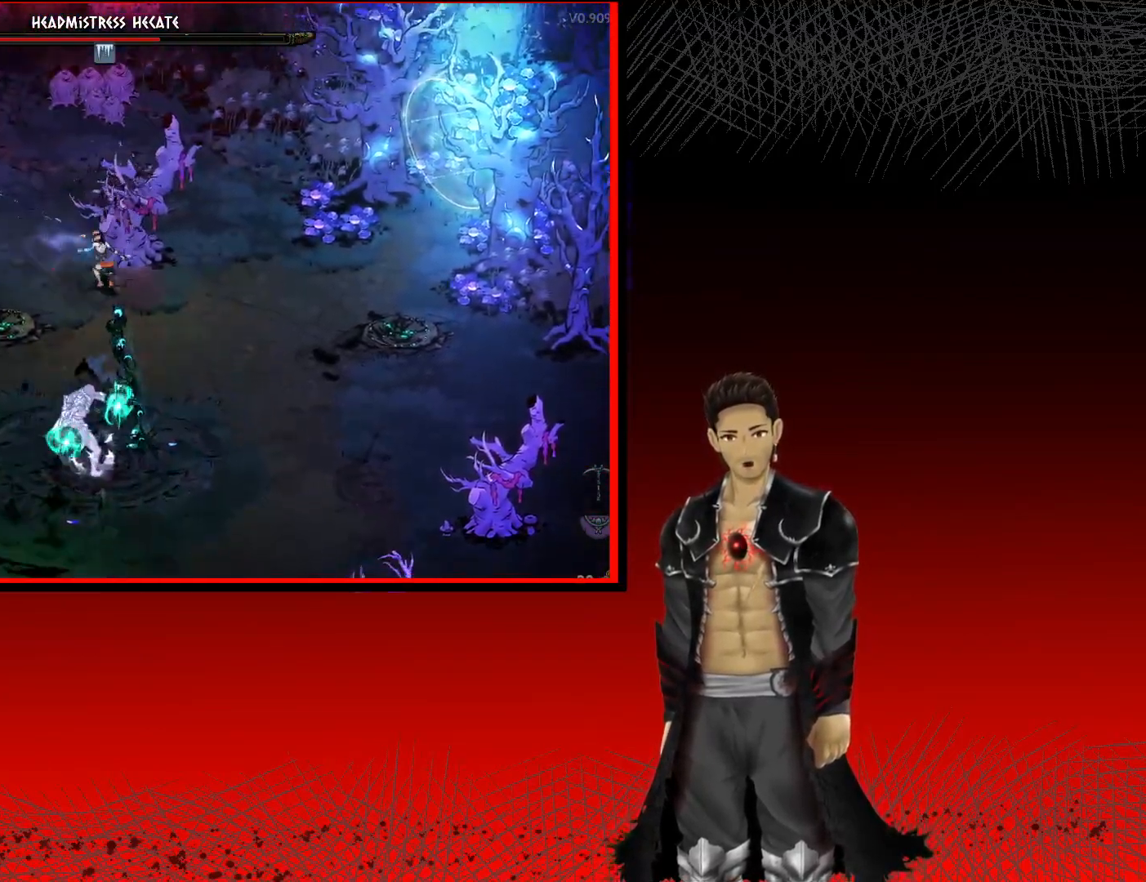
Gameplay with a controller (Xbox layout); each line is a JSON object with the inputs held at the frame after it. "events" lists button and stick changes between this image and that frame as [ms after this image, input, new state], when the widget could be followed in between.
{"buttons": ["A"], "left_stick": "down-left", "right_stick": "center", "events": [[117, "A", "up"], [200, "X", "down"], [367, "X", "up"], [467, "left_stick", "down-left"], [500, "A", "down"]]}
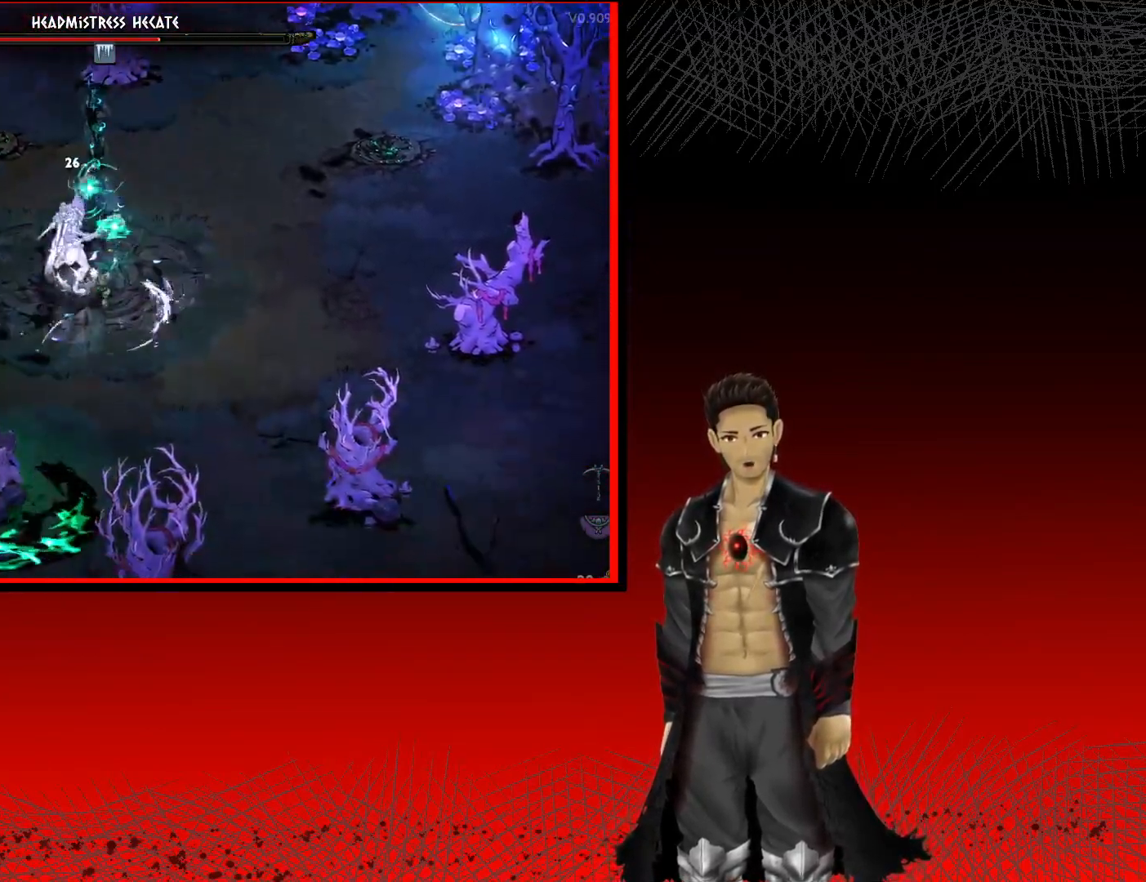
{"buttons": ["X"], "left_stick": "up", "right_stick": "center", "events": [[67, "X", "down"], [200, "X", "up"], [233, "A", "up"], [317, "left_stick", "up"], [400, "X", "down"]]}
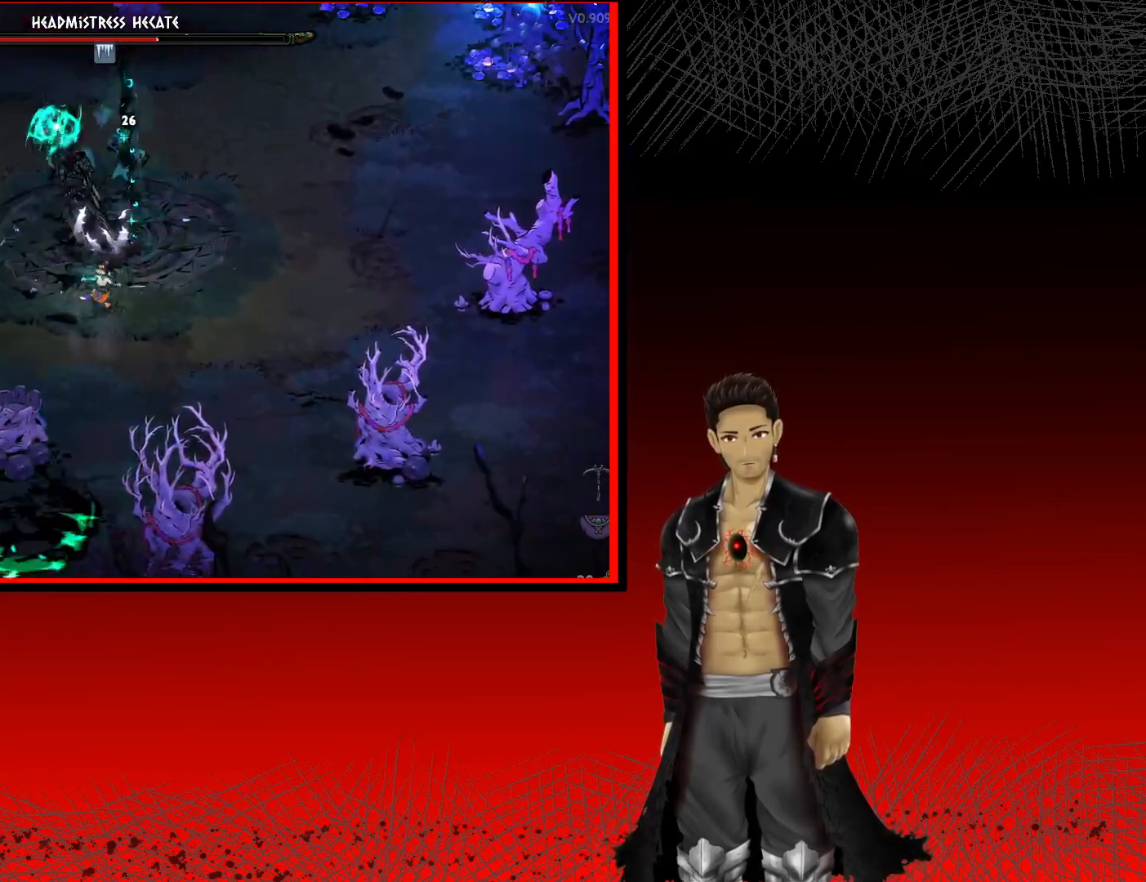
{"buttons": ["A"], "left_stick": "up-left", "right_stick": "center", "events": [[33, "X", "up"], [50, "left_stick", "up-left"], [167, "A", "down"], [233, "X", "down"], [350, "X", "up"]]}
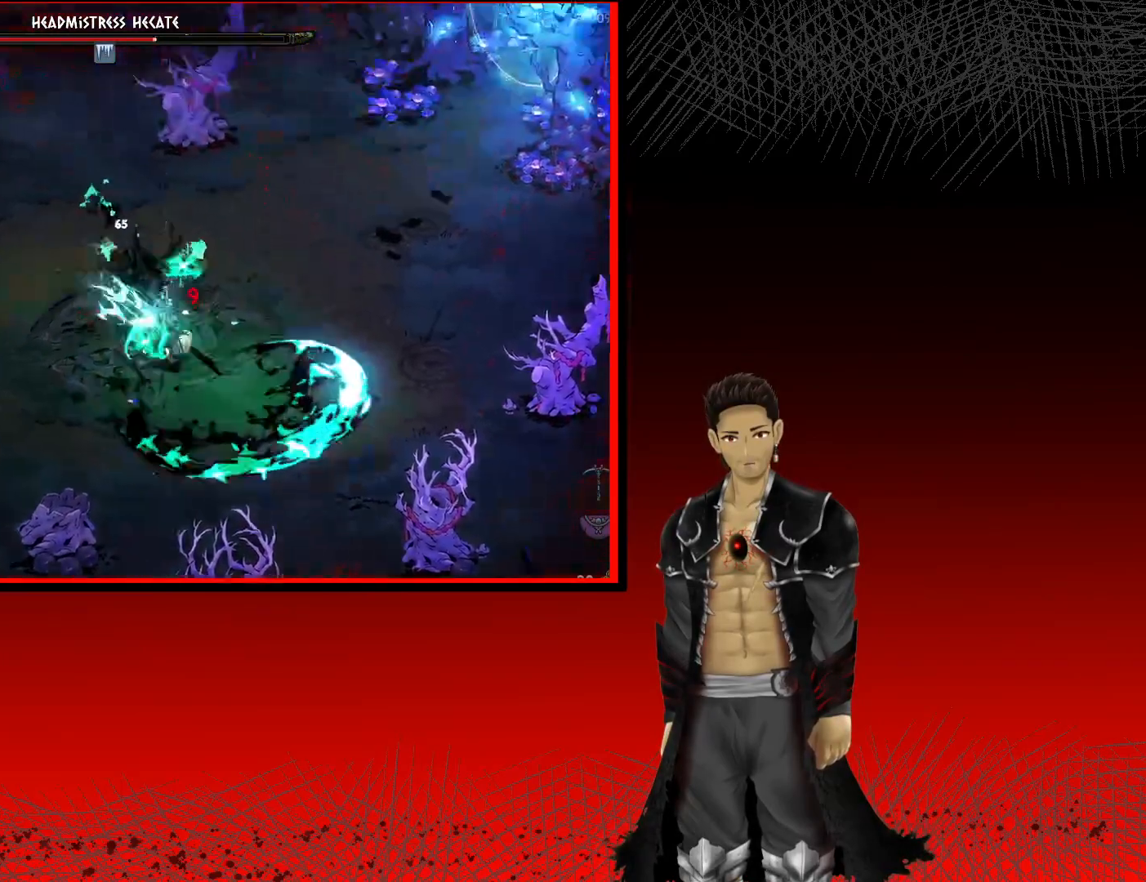
{"buttons": [], "left_stick": "down-right", "right_stick": "center", "events": [[133, "left_stick", "down"], [150, "A", "up"], [267, "left_stick", "down-right"], [300, "X", "down"], [450, "X", "up"]]}
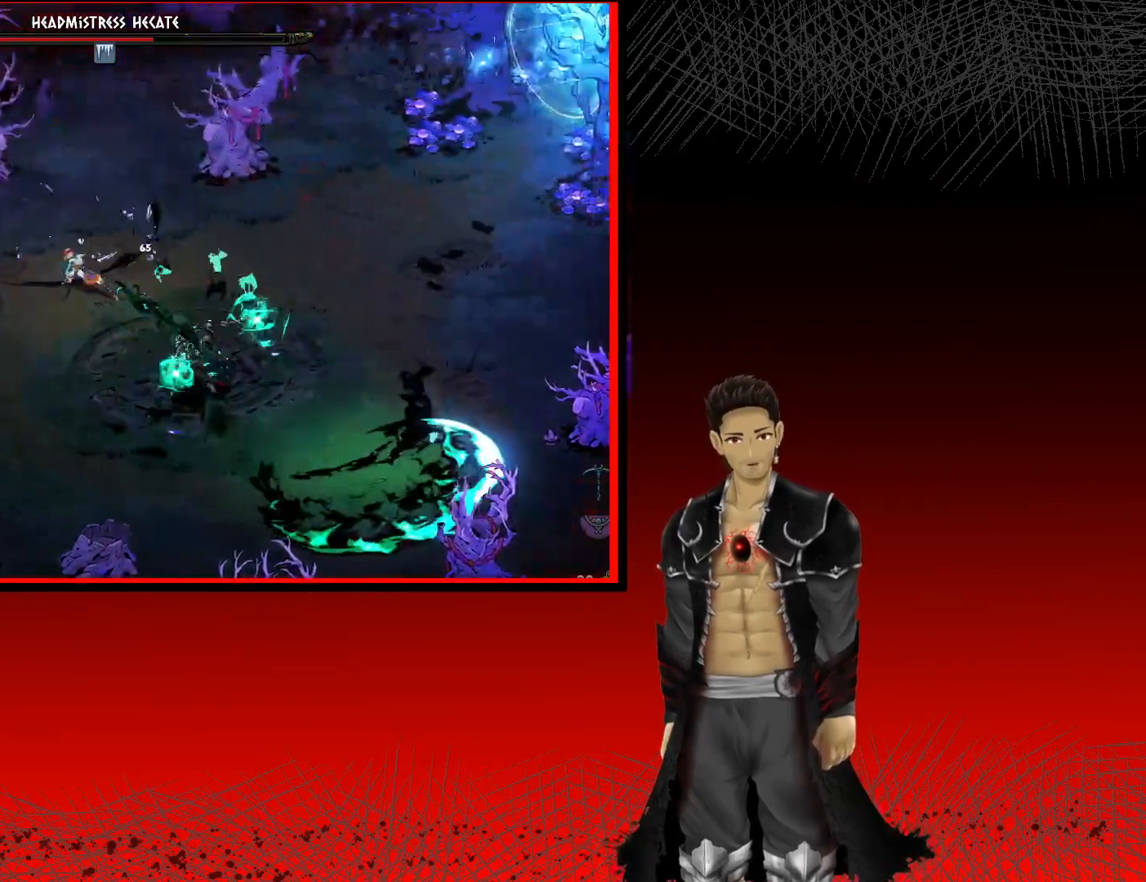
{"buttons": ["X"], "left_stick": "down-right", "right_stick": "center", "events": [[50, "X", "down"], [200, "X", "up"], [300, "X", "down"], [400, "X", "up"], [500, "X", "down"]]}
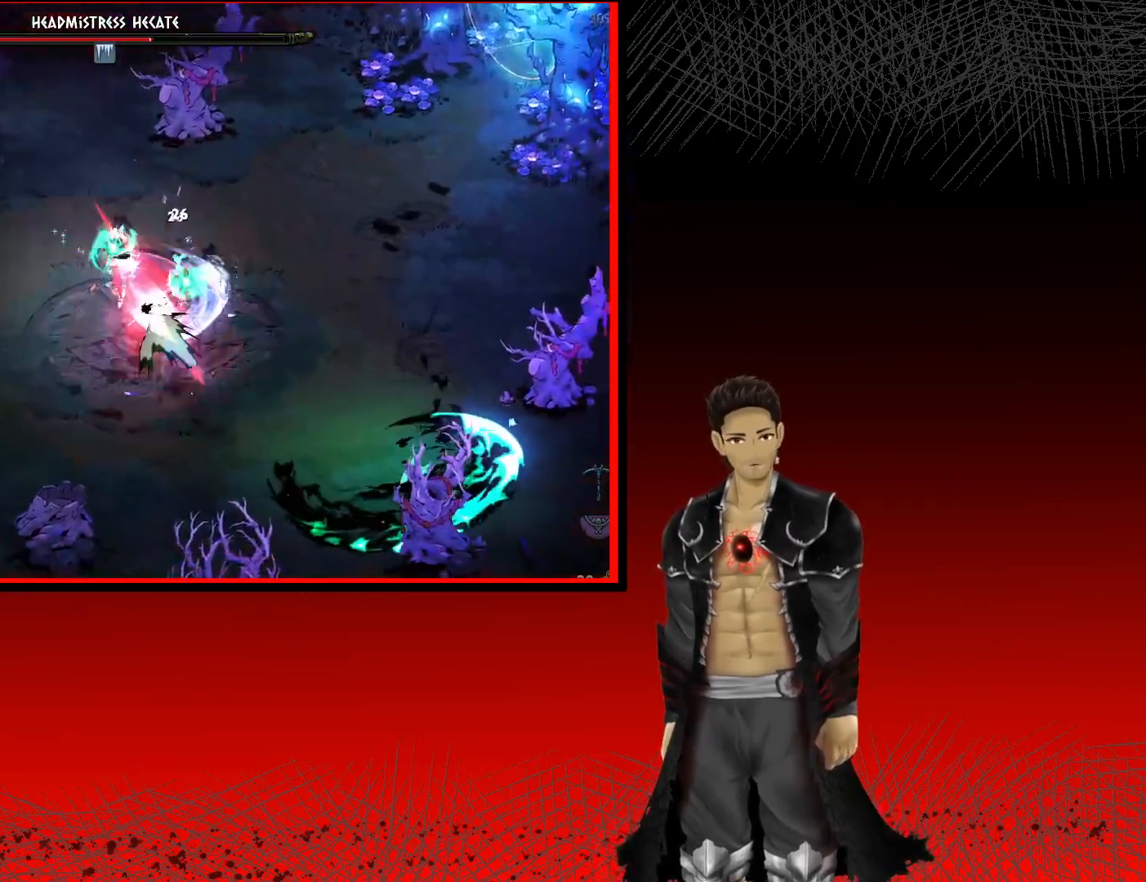
{"buttons": ["X"], "left_stick": "center", "right_stick": "center", "events": [[83, "left_stick", "center"], [117, "X", "up"], [200, "X", "down"], [300, "X", "up"], [383, "X", "down"]]}
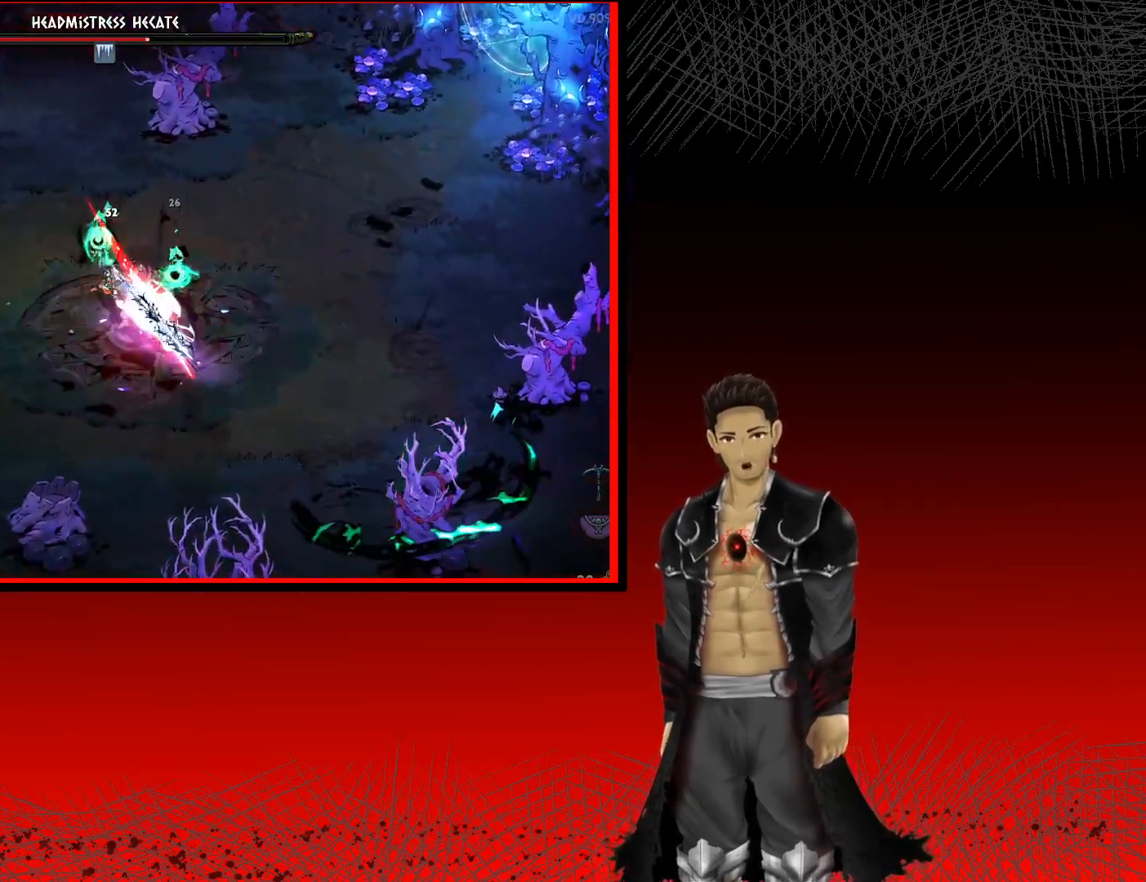
{"buttons": [], "left_stick": "center", "right_stick": "center", "events": [[17, "X", "up"], [83, "X", "down"], [200, "X", "up"], [283, "X", "down"], [433, "X", "up"]]}
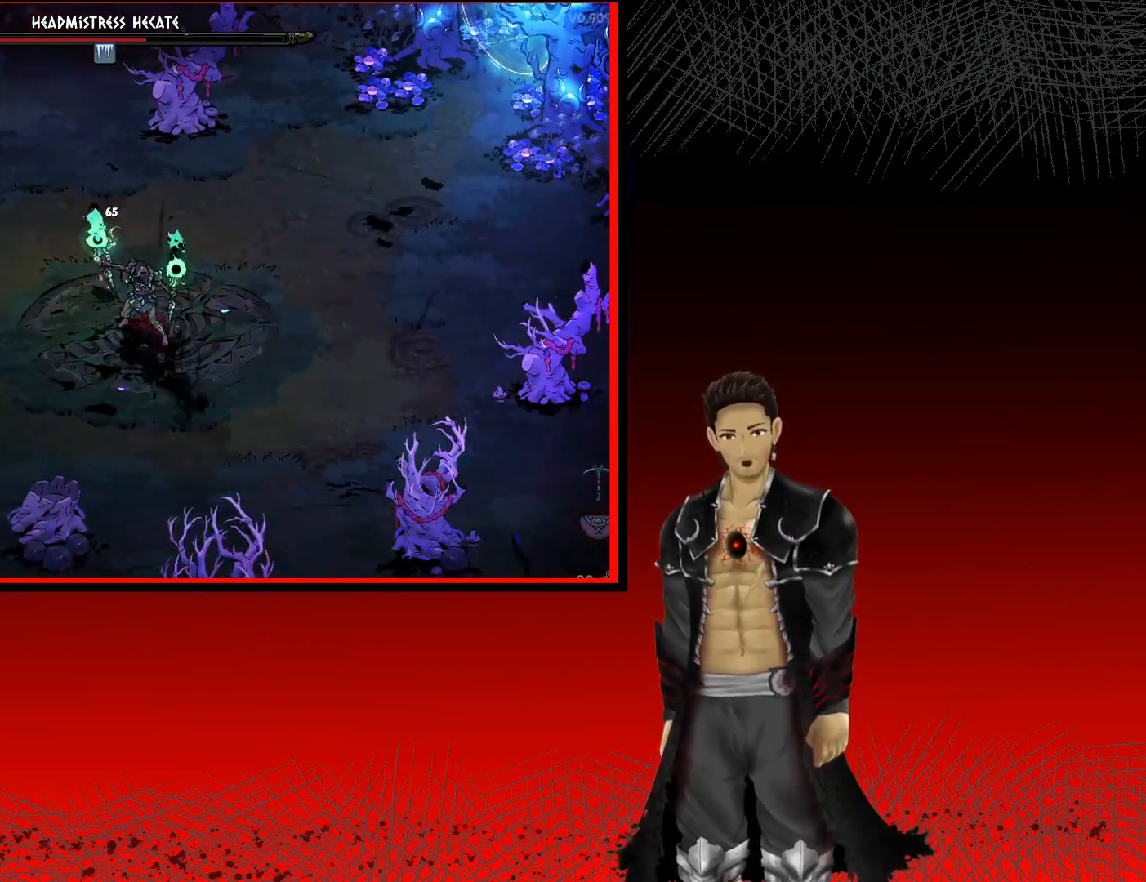
{"buttons": ["X"], "left_stick": "center", "right_stick": "center", "events": [[17, "X", "down"], [167, "X", "up"], [250, "X", "down"], [383, "X", "up"], [467, "X", "down"]]}
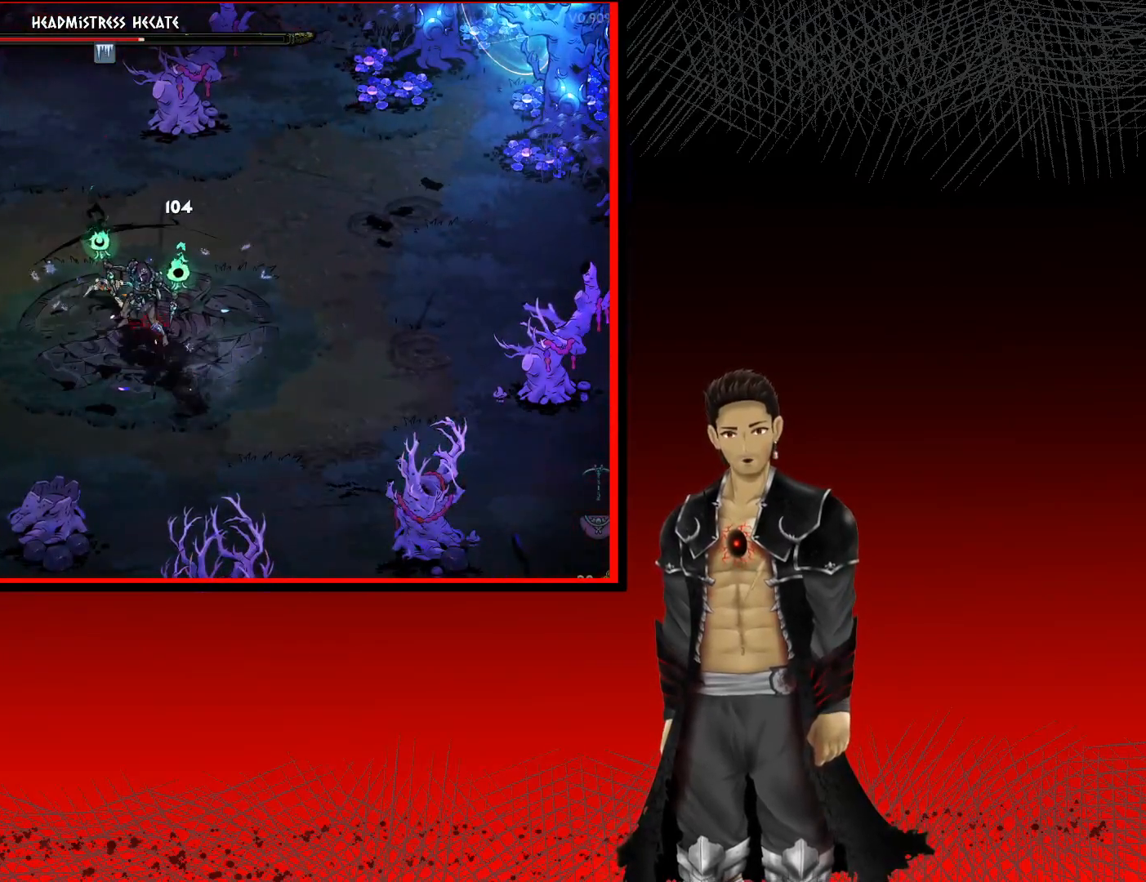
{"buttons": [], "left_stick": "down", "right_stick": "center", "events": [[83, "X", "up"], [167, "X", "down"], [283, "X", "up"], [367, "X", "down"], [400, "left_stick", "down"], [467, "X", "up"]]}
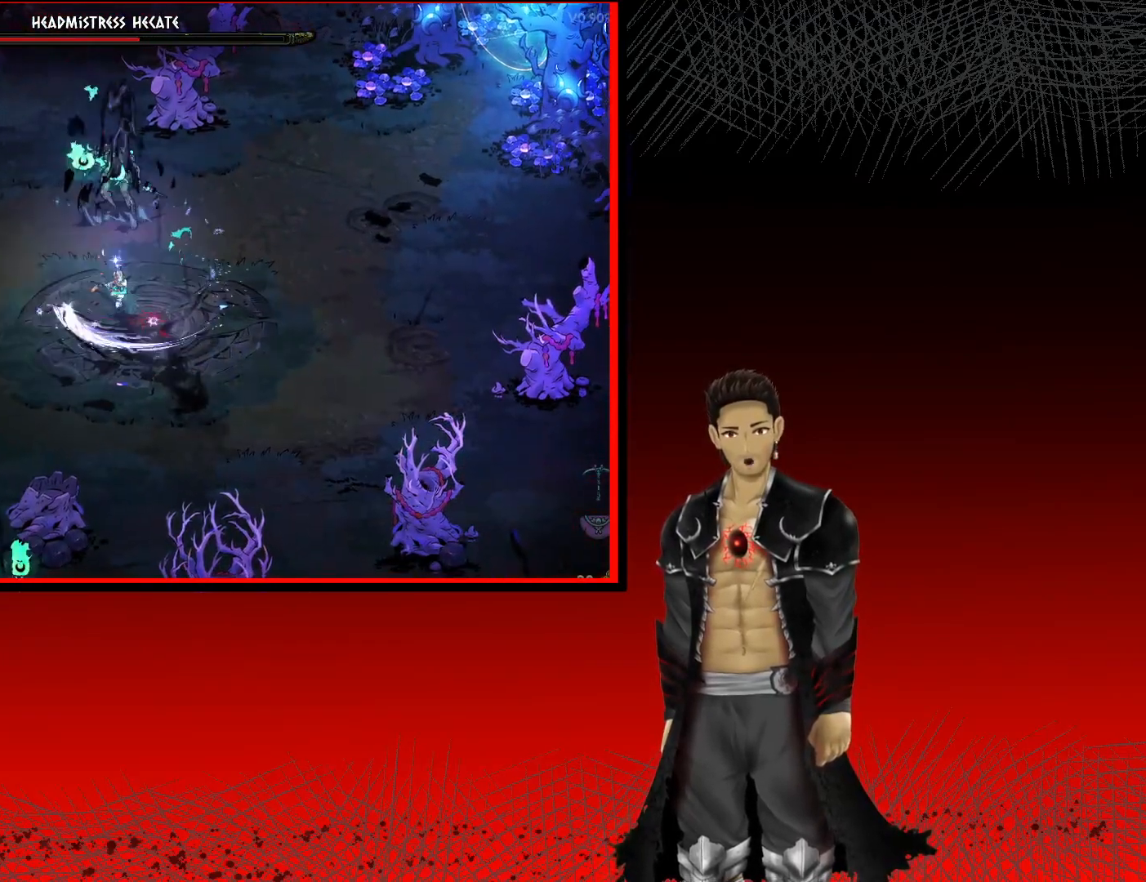
{"buttons": ["A"], "left_stick": "up-left", "right_stick": "center", "events": [[33, "left_stick", "center"], [67, "X", "down"], [200, "X", "up"], [283, "left_stick", "up-left"], [433, "A", "down"]]}
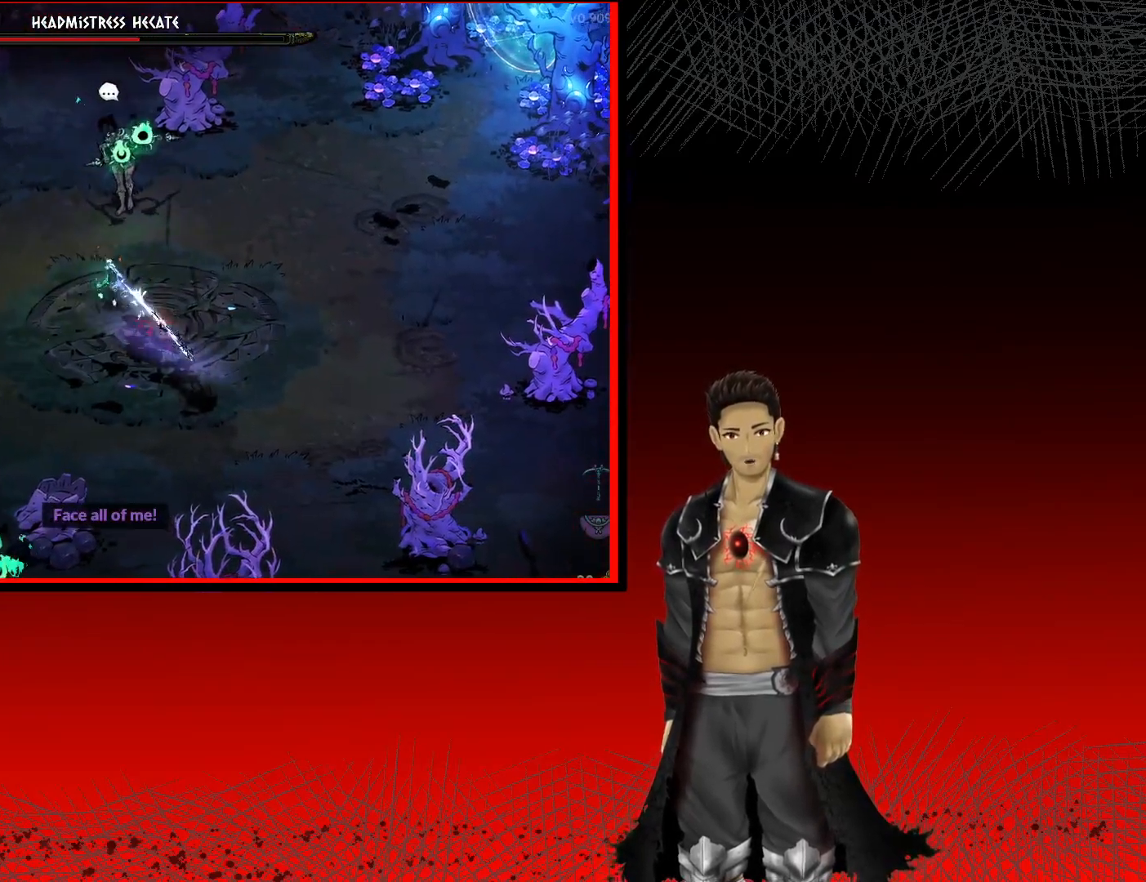
{"buttons": [], "left_stick": "down-right", "right_stick": "center", "events": [[50, "X", "down"], [117, "left_stick", "up"], [200, "A", "up"], [217, "X", "up"], [283, "left_stick", "right"], [300, "X", "down"], [333, "left_stick", "down-right"], [433, "X", "up"]]}
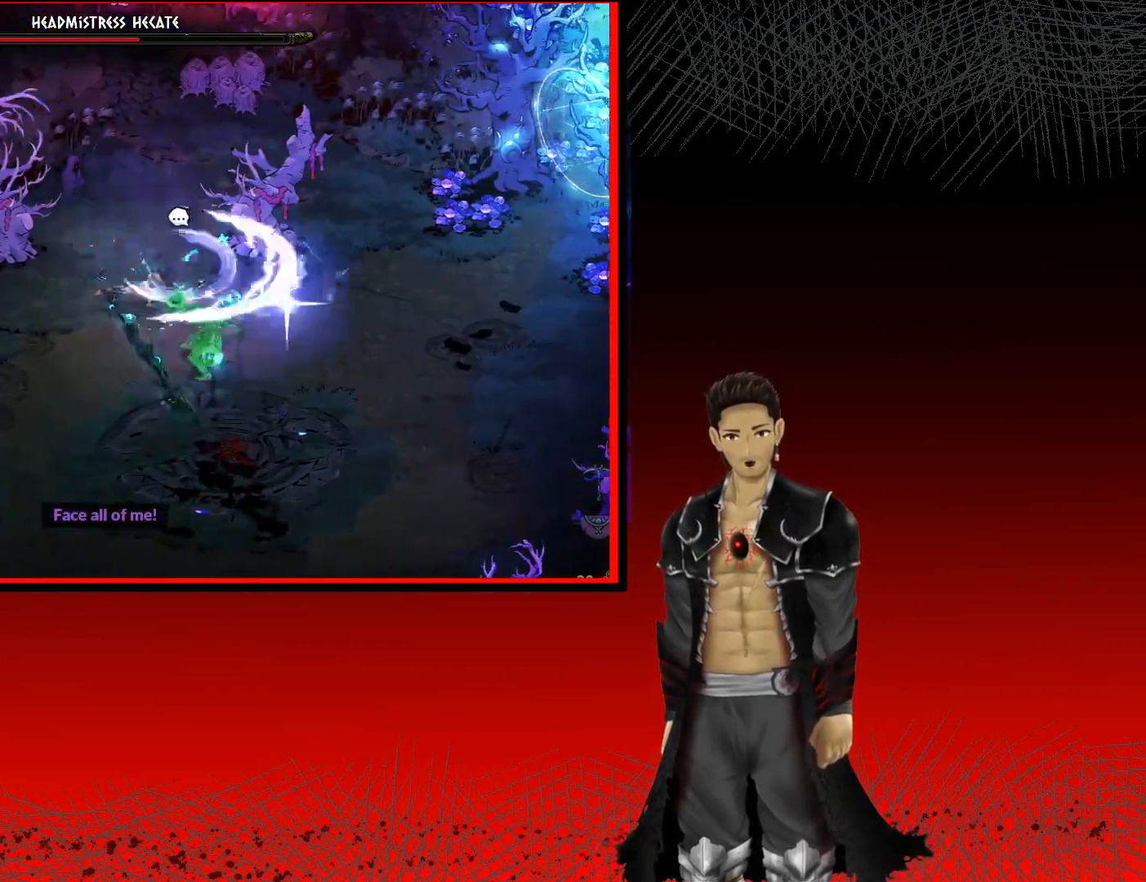
{"buttons": ["A"], "left_stick": "down-left", "right_stick": "center", "events": [[17, "X", "down"], [150, "X", "up"], [317, "left_stick", "down-left"], [400, "A", "down"]]}
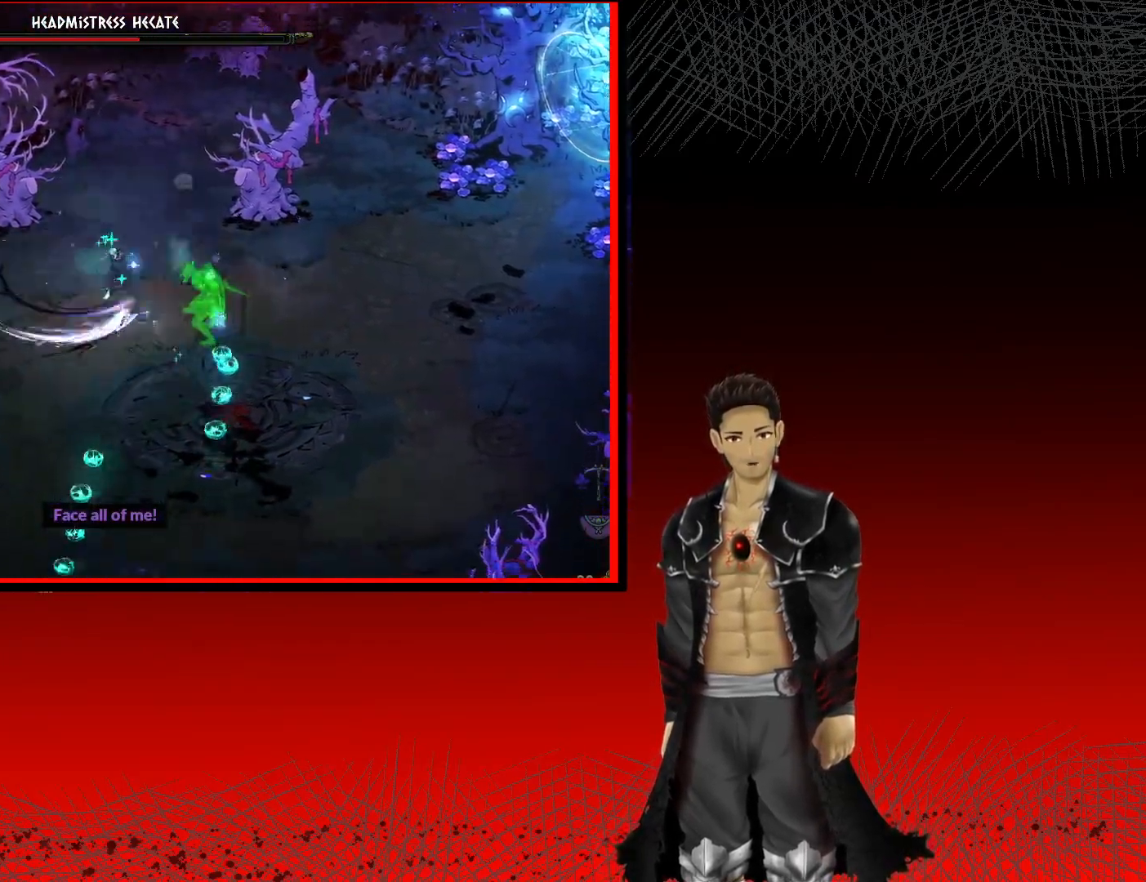
{"buttons": ["A"], "left_stick": "up-left", "right_stick": "center", "events": [[50, "left_stick", "left"], [133, "A", "up"], [317, "left_stick", "up-left"], [450, "A", "down"]]}
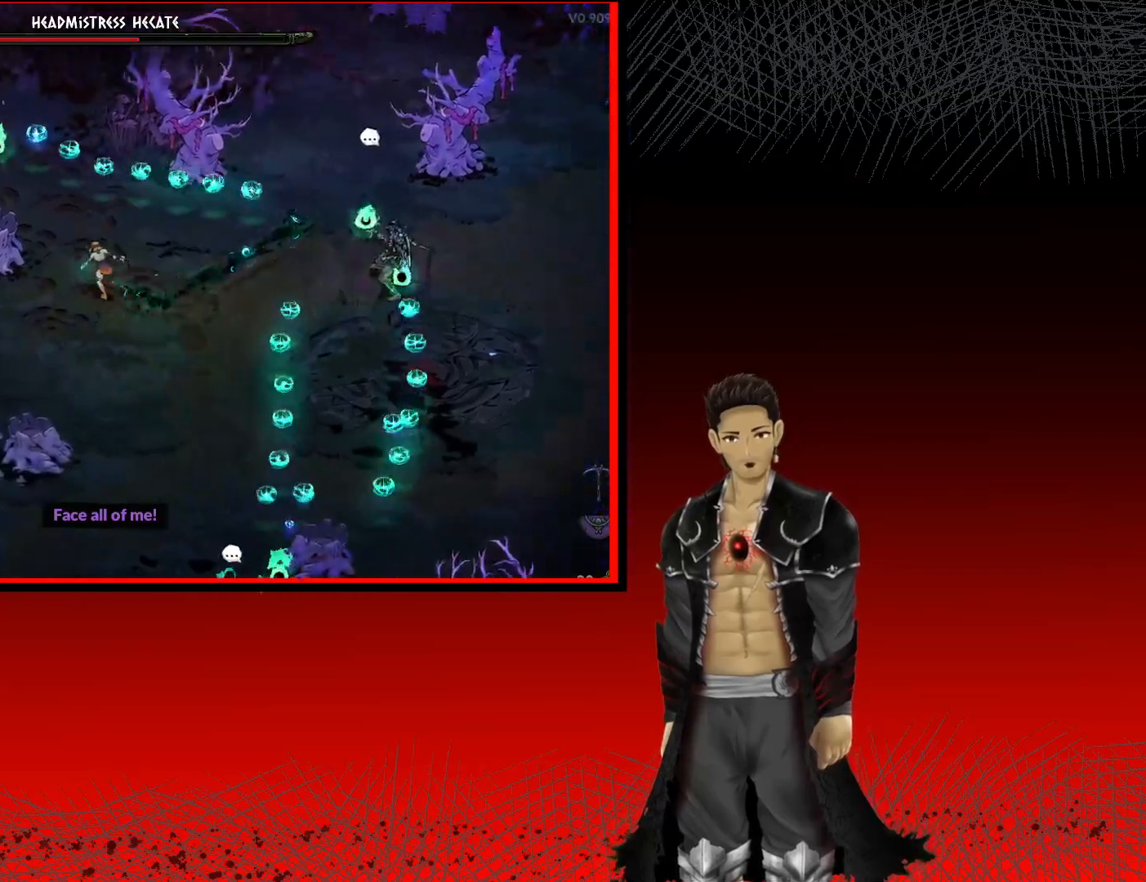
{"buttons": [], "left_stick": "up-left", "right_stick": "center", "events": [[267, "A", "up"]]}
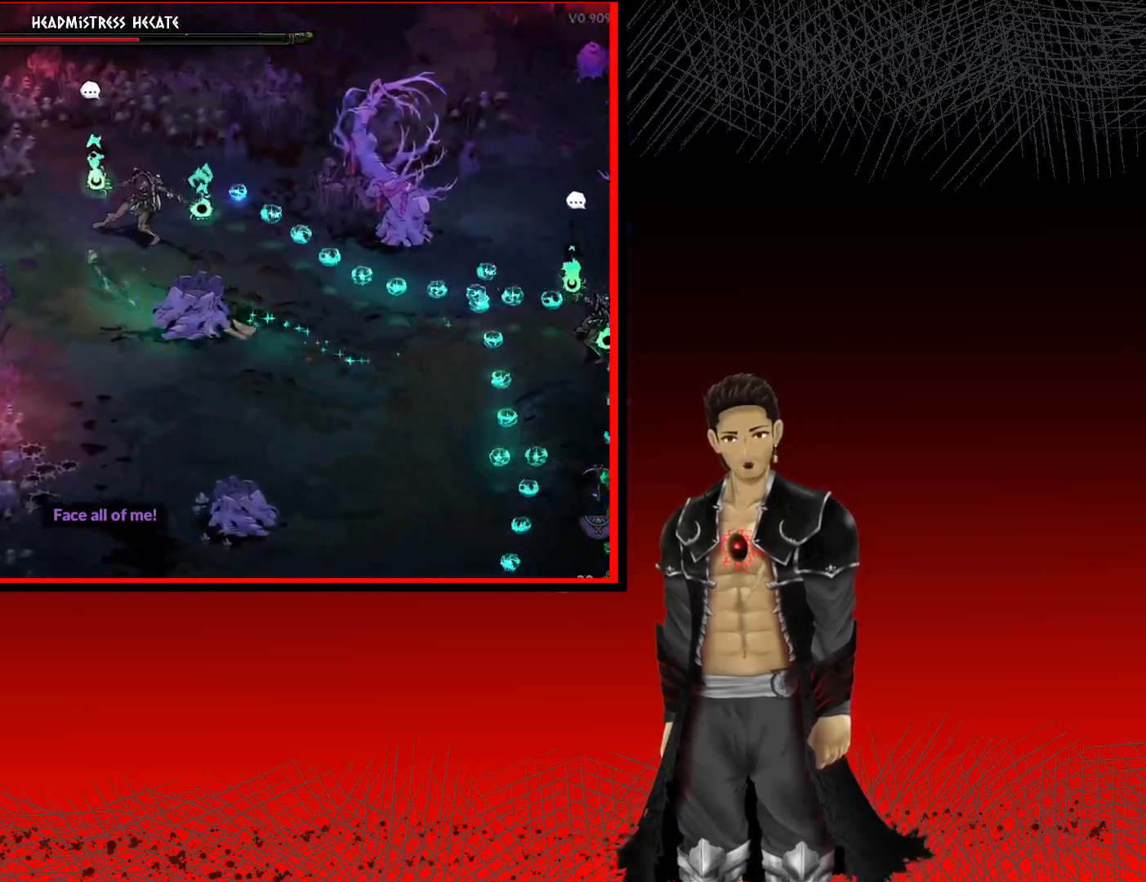
{"buttons": ["X"], "left_stick": "center", "right_stick": "center", "events": [[133, "left_stick", "up"], [167, "X", "down"], [300, "left_stick", "center"], [317, "X", "up"], [383, "X", "down"]]}
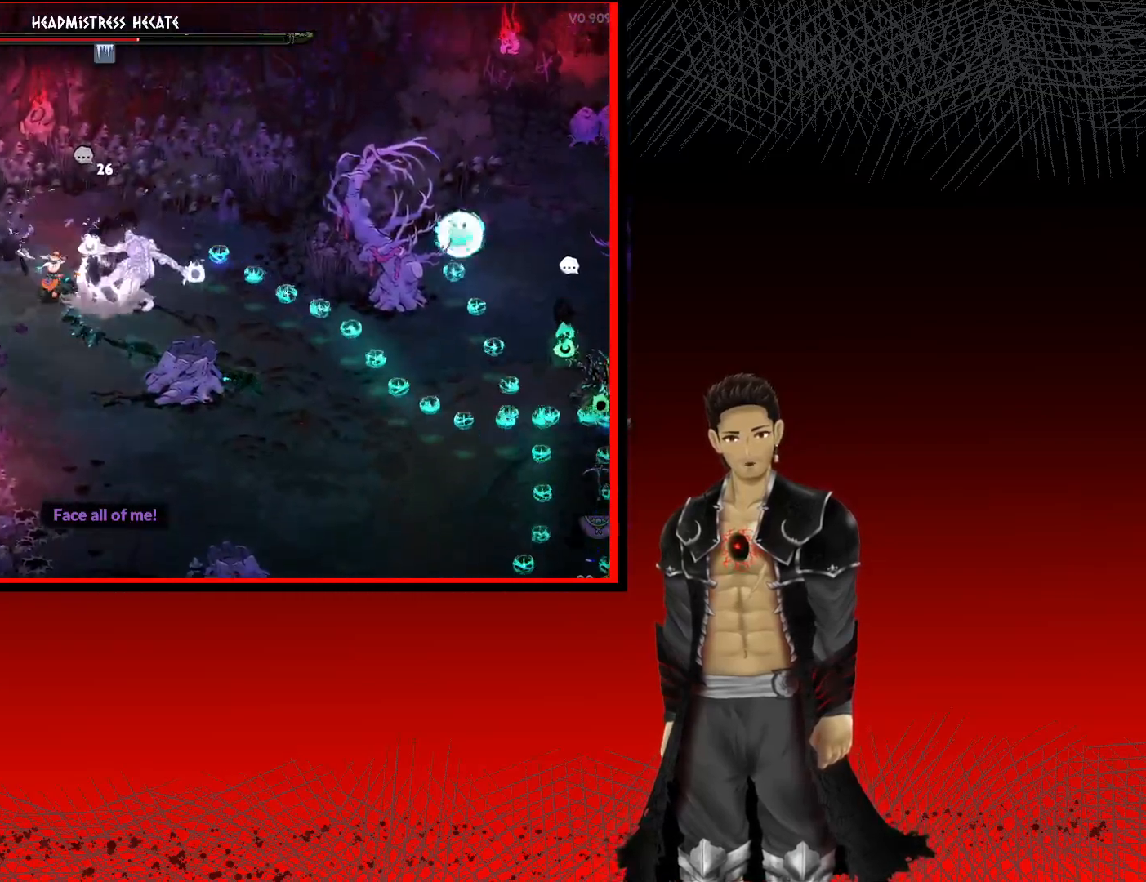
{"buttons": ["X"], "left_stick": "center", "right_stick": "center", "events": [[17, "X", "up"], [100, "X", "down"], [200, "X", "up"], [283, "left_stick", "down-right"], [300, "X", "down"], [400, "X", "up"], [450, "left_stick", "center"], [500, "X", "down"]]}
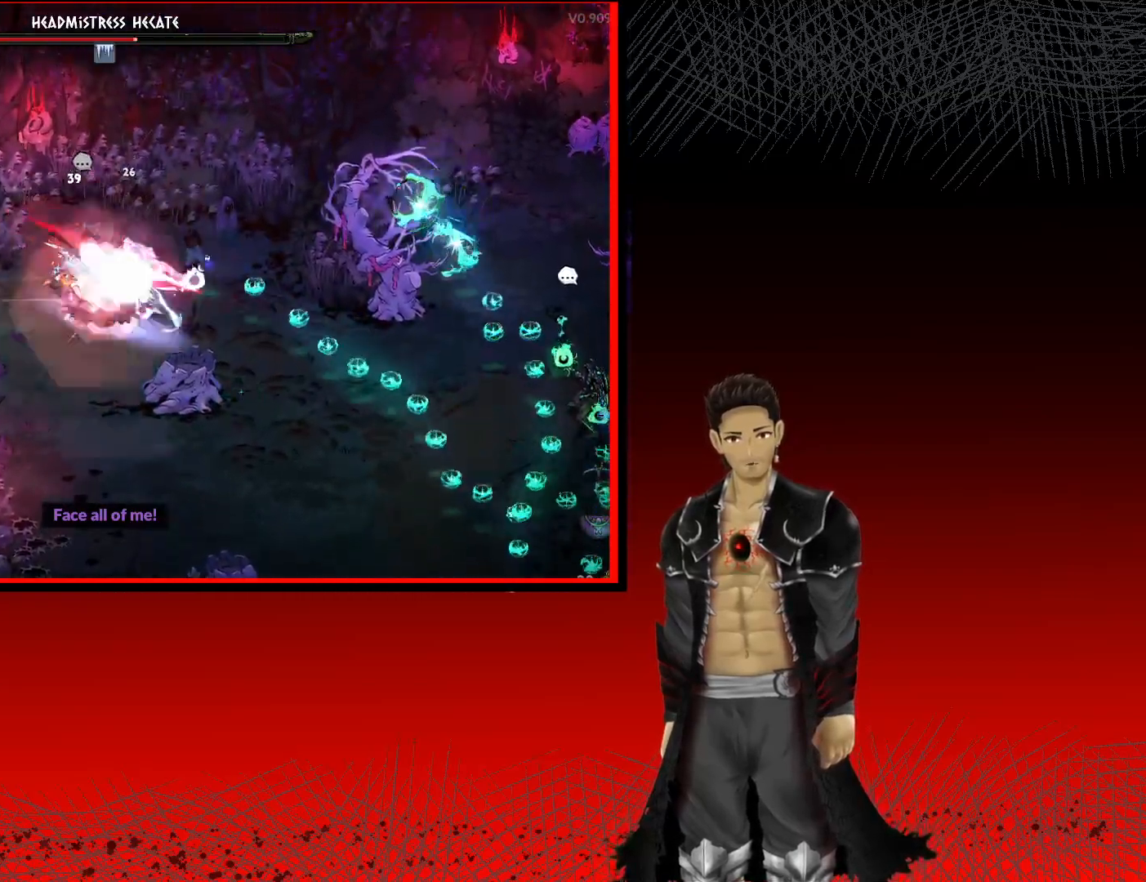
{"buttons": ["X"], "left_stick": "center", "right_stick": "center", "events": [[117, "X", "up"], [217, "X", "down"], [333, "X", "up"], [417, "X", "down"]]}
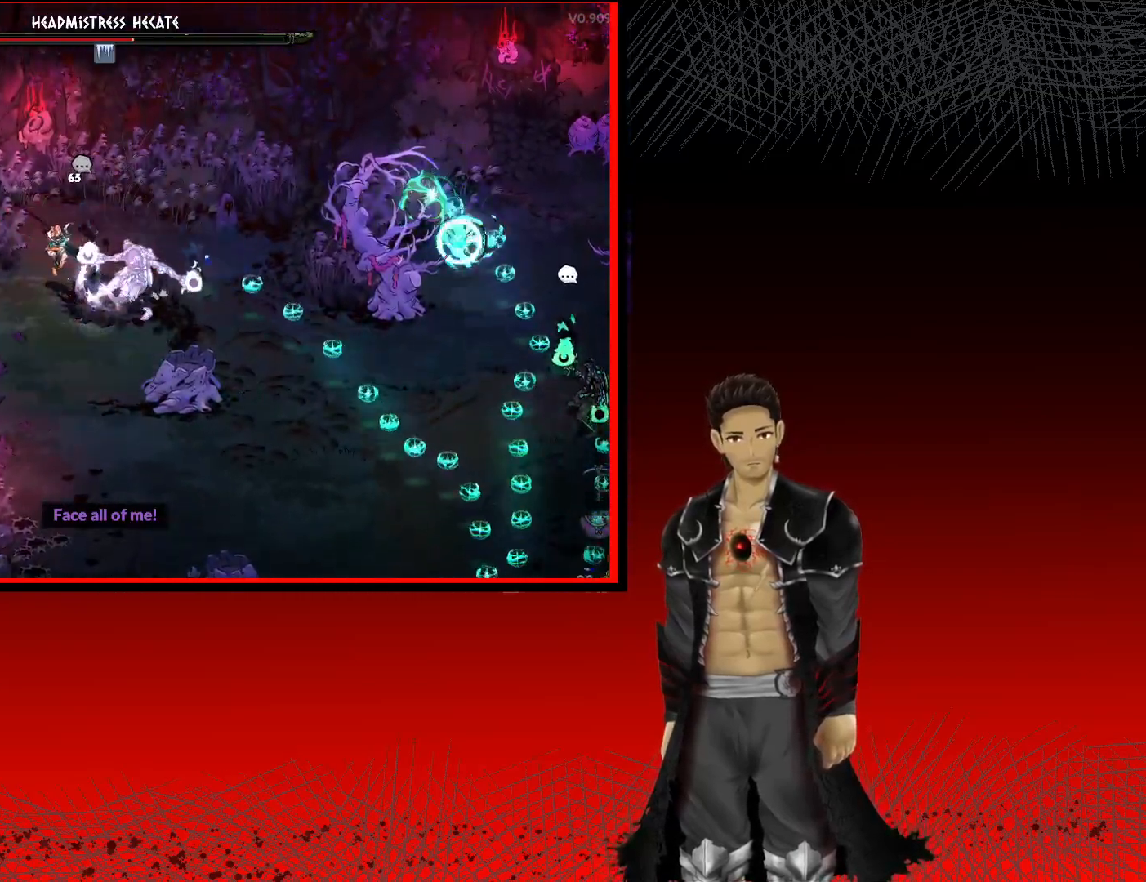
{"buttons": [], "left_stick": "center", "right_stick": "center", "events": [[33, "X", "up"], [117, "X", "down"], [250, "X", "up"], [333, "X", "down"], [450, "X", "up"]]}
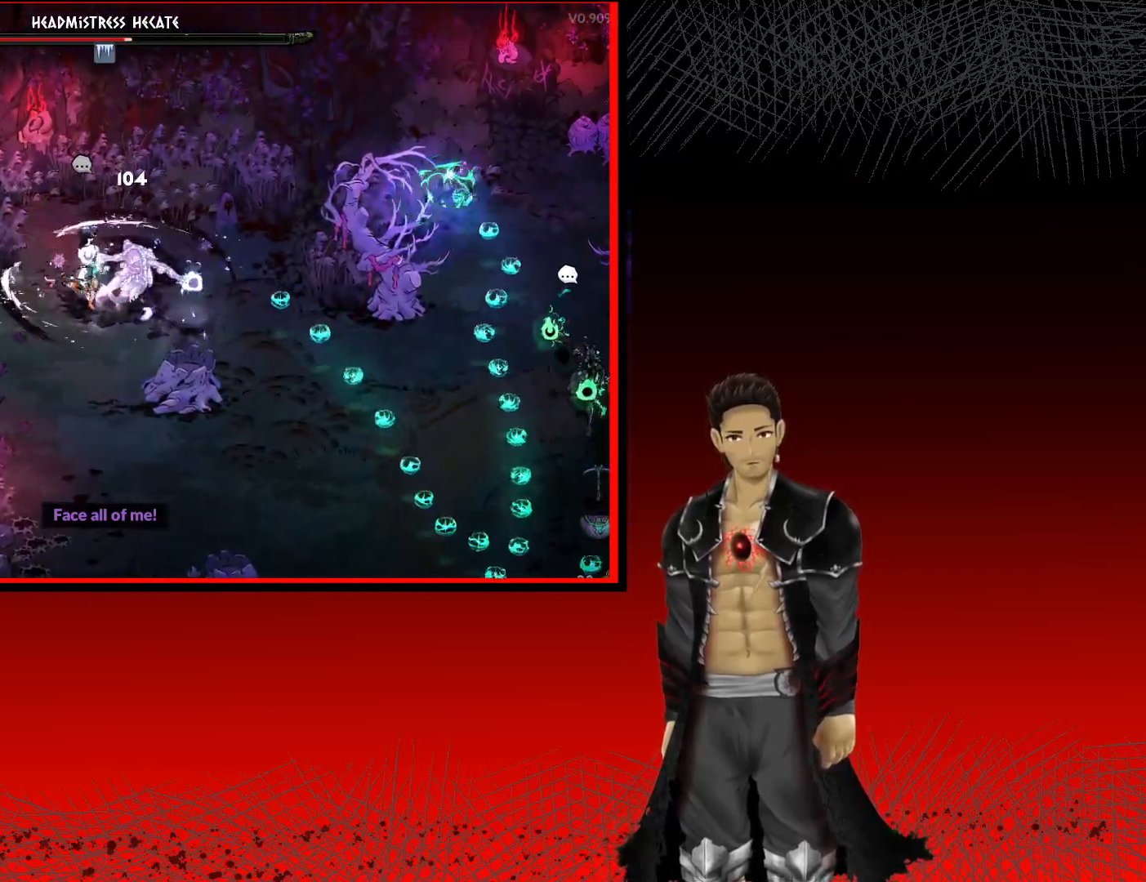
{"buttons": ["X"], "left_stick": "center", "right_stick": "center", "events": [[50, "X", "down"], [167, "X", "up"], [250, "X", "down"], [417, "X", "up"], [500, "X", "down"]]}
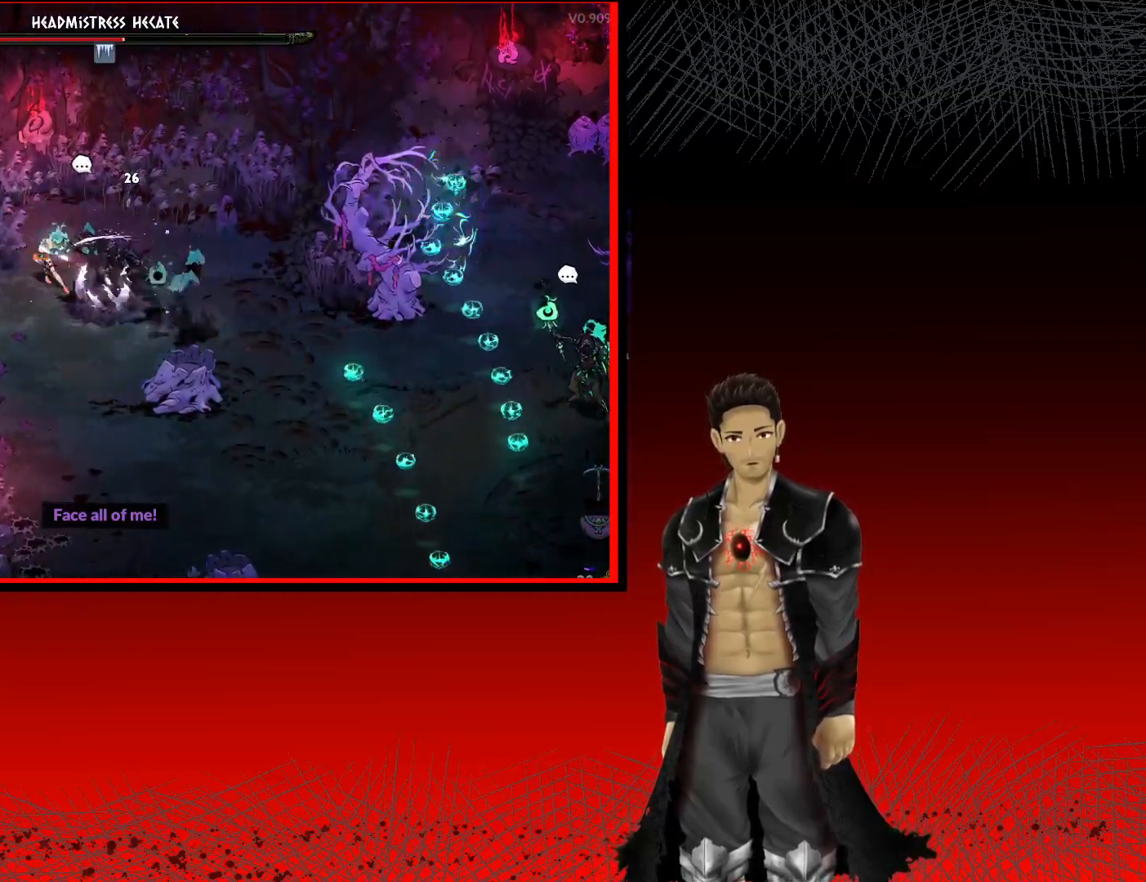
{"buttons": ["X"], "left_stick": "center", "right_stick": "center", "events": [[117, "X", "up"], [217, "X", "down"], [333, "X", "up"], [433, "X", "down"]]}
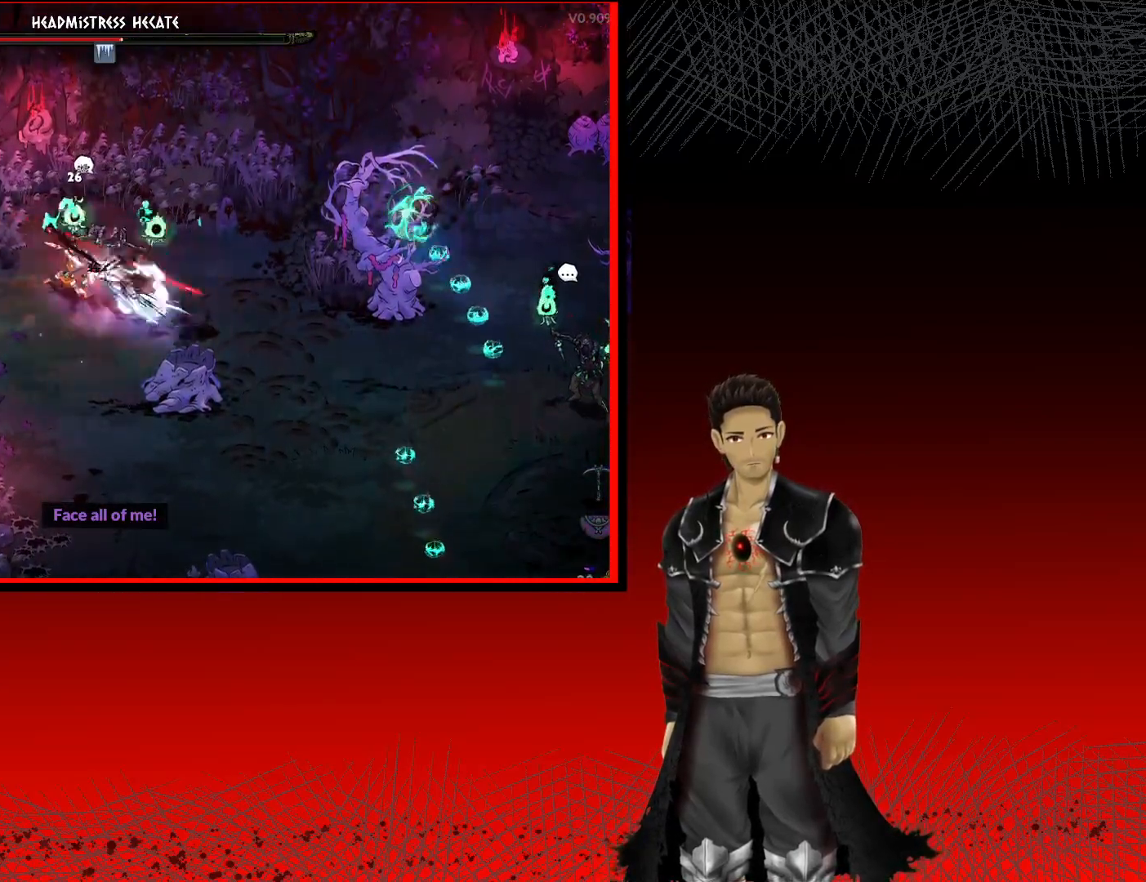
{"buttons": [], "left_stick": "center", "right_stick": "center", "events": [[50, "X", "up"], [150, "X", "down"], [250, "X", "up"], [350, "X", "down"], [483, "X", "up"]]}
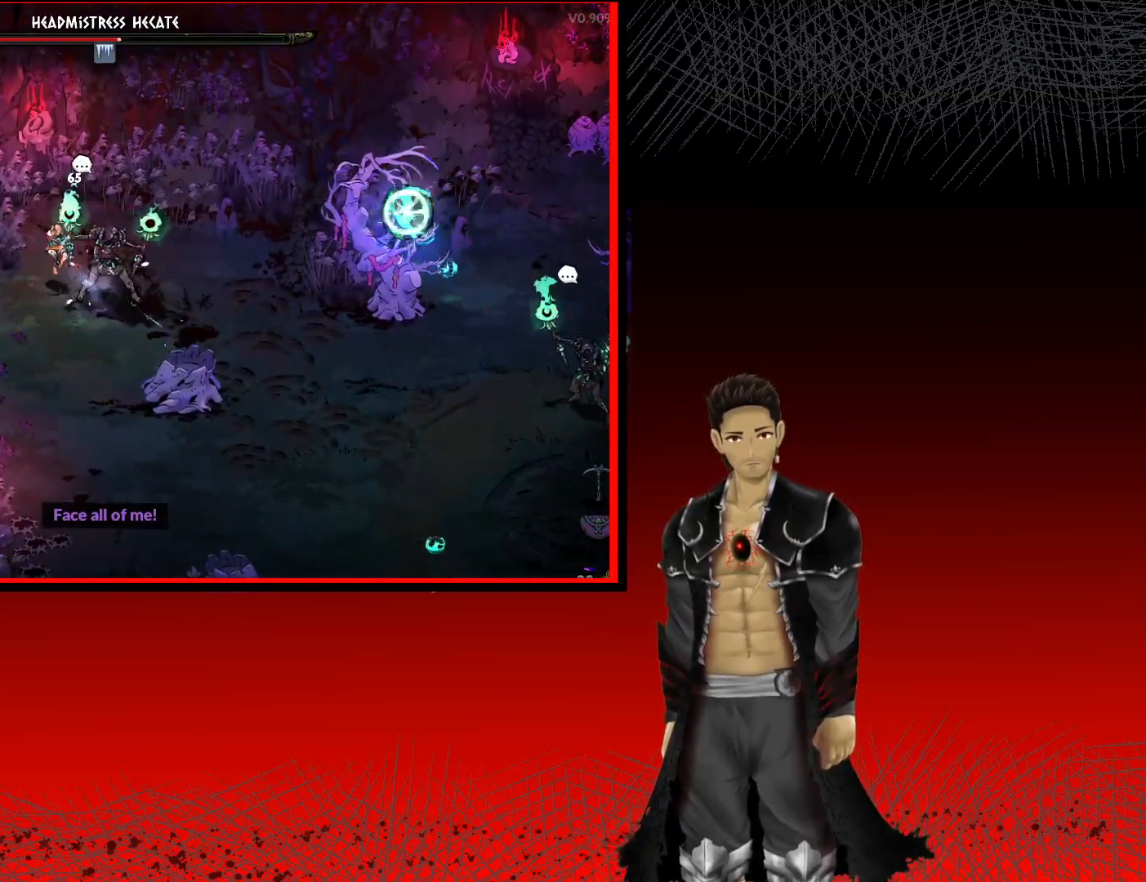
{"buttons": [], "left_stick": "center", "right_stick": "center", "events": [[50, "X", "down"], [217, "X", "up"], [283, "X", "down"], [433, "X", "up"]]}
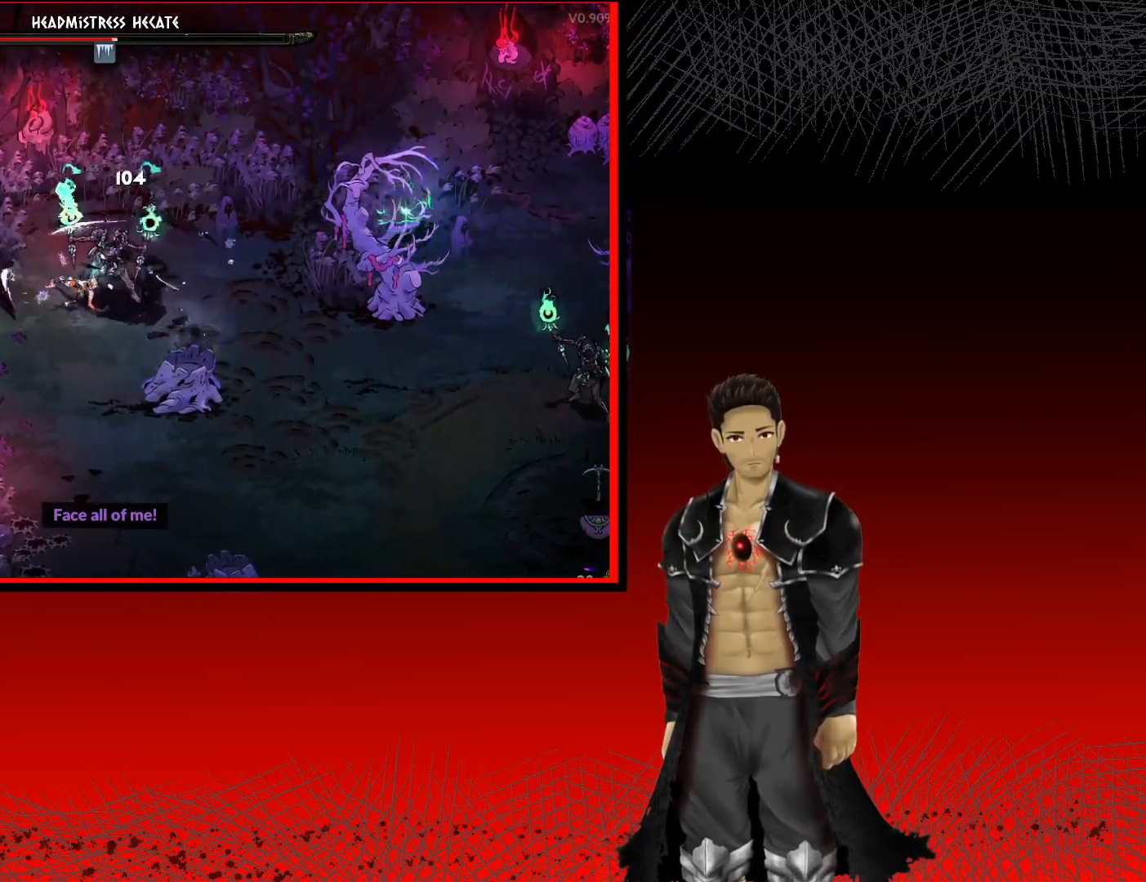
{"buttons": ["X"], "left_stick": "center", "right_stick": "center", "events": [[33, "X", "down"], [167, "X", "up"], [250, "X", "down"], [367, "X", "up"], [467, "X", "down"]]}
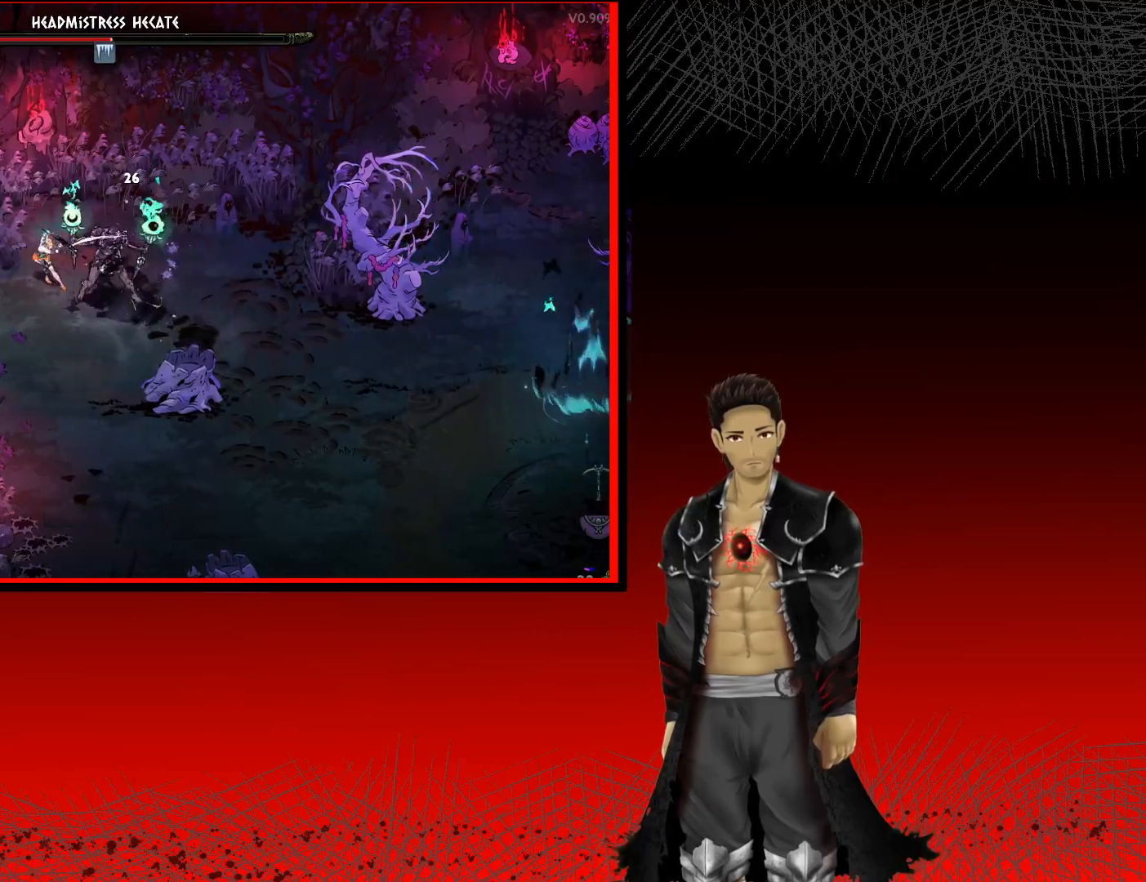
{"buttons": [], "left_stick": "center", "right_stick": "center", "events": [[83, "X", "up"], [167, "X", "down"], [283, "X", "up"], [367, "X", "down"], [483, "X", "up"]]}
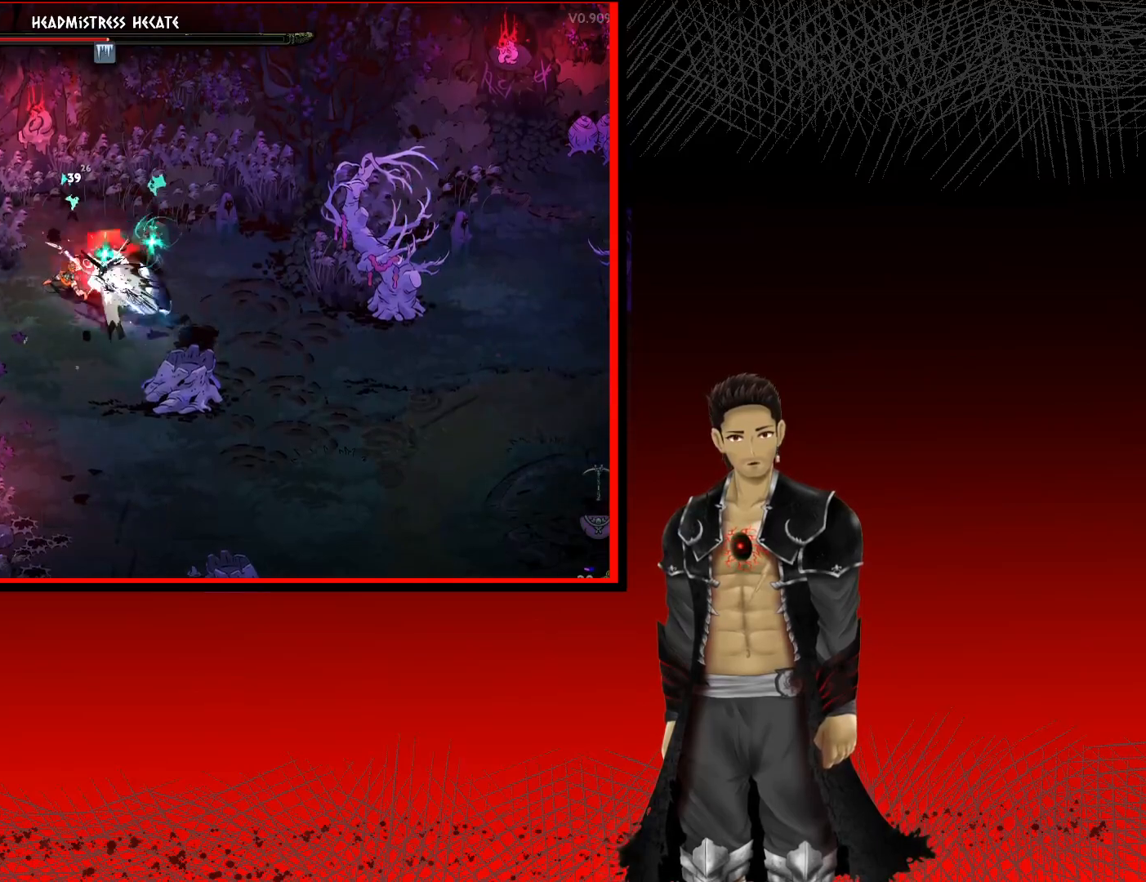
{"buttons": [], "left_stick": "center", "right_stick": "center", "events": [[67, "X", "down"], [250, "X", "up"], [283, "X", "down"], [450, "X", "up"]]}
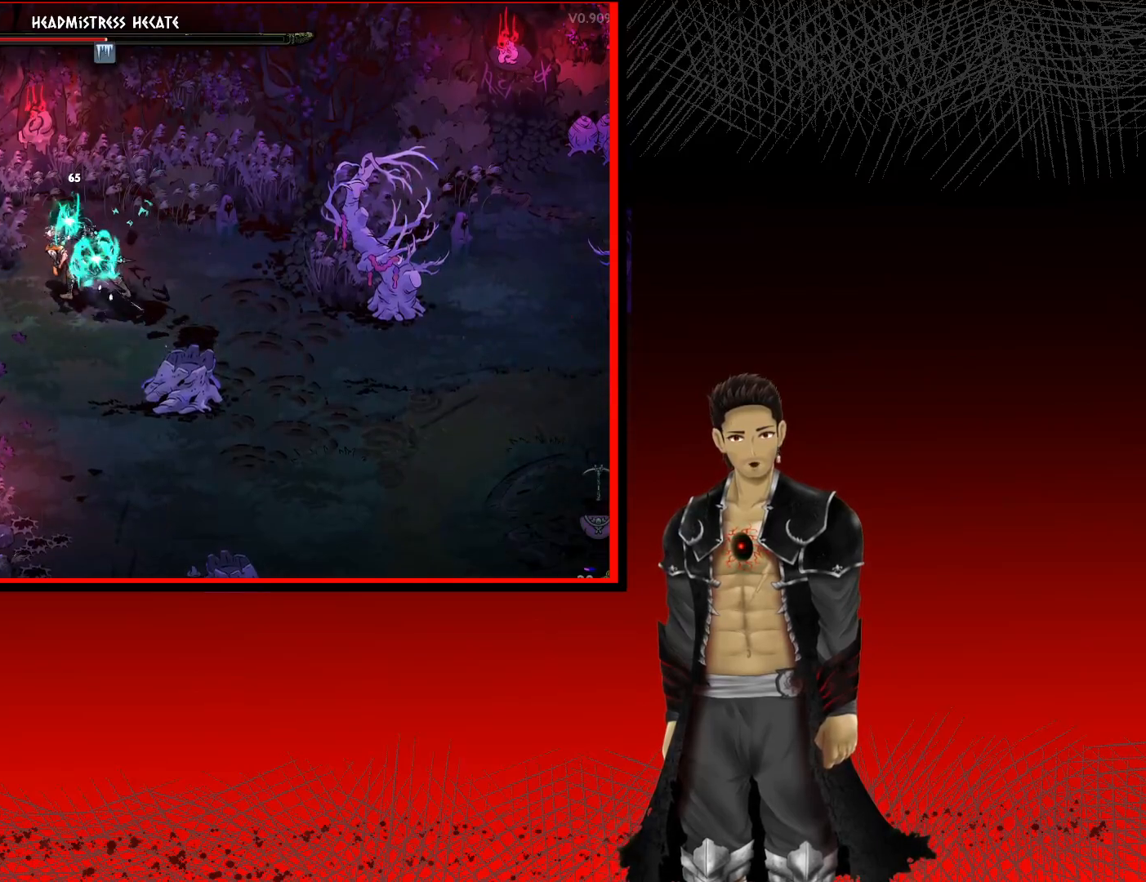
{"buttons": [], "left_stick": "right", "right_stick": "center", "events": [[267, "left_stick", "right"], [350, "A", "down"], [500, "A", "up"]]}
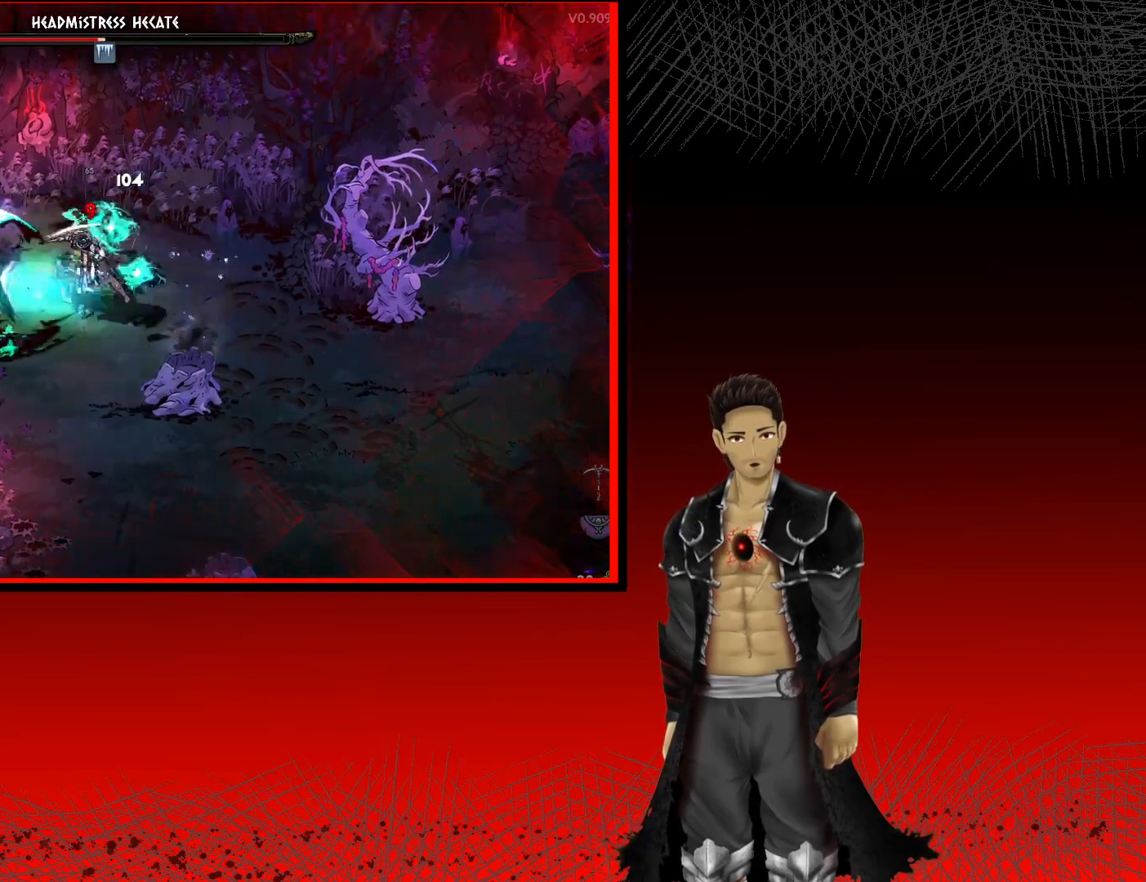
{"buttons": [], "left_stick": "left", "right_stick": "center", "events": [[83, "A", "down"], [133, "A", "up"], [267, "left_stick", "center"], [317, "left_stick", "up-left"], [350, "X", "down"], [467, "left_stick", "left"], [500, "X", "up"]]}
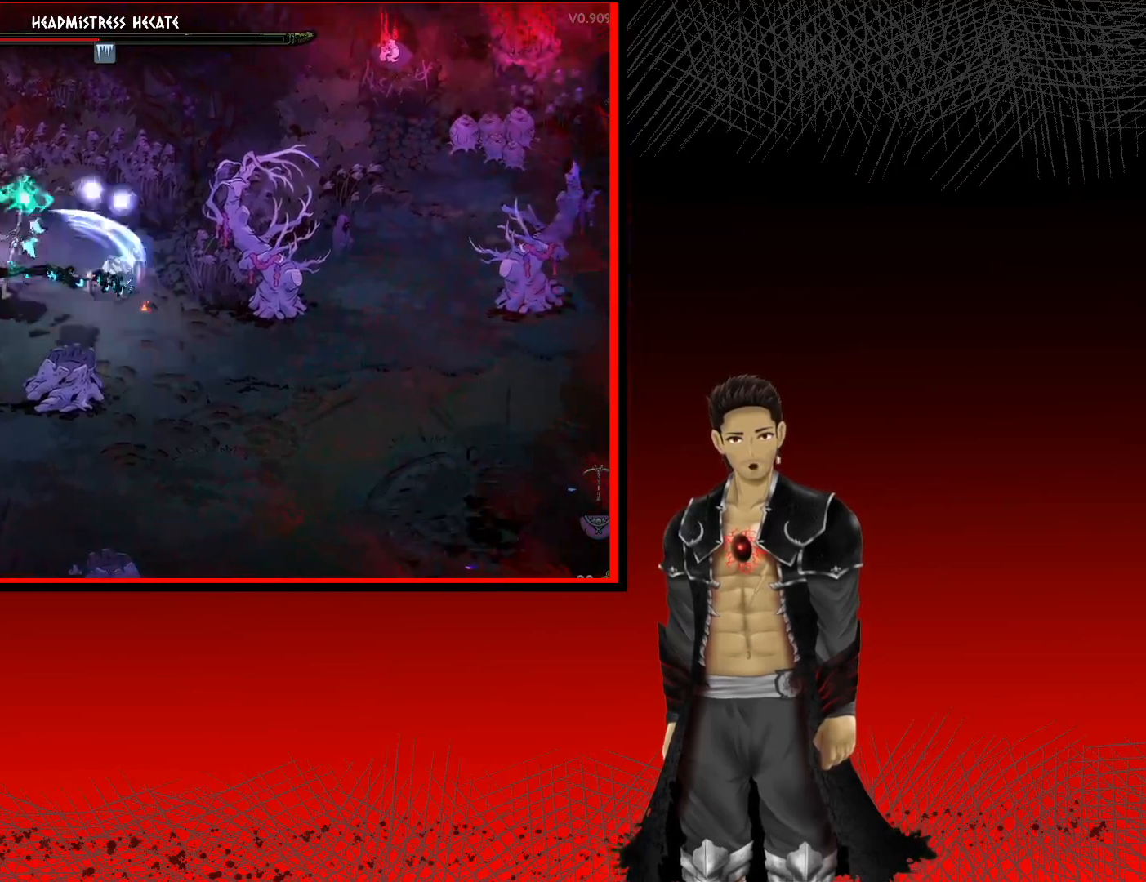
{"buttons": [], "left_stick": "left", "right_stick": "center", "events": [[100, "X", "down"], [217, "X", "up"], [350, "X", "down"], [483, "X", "up"]]}
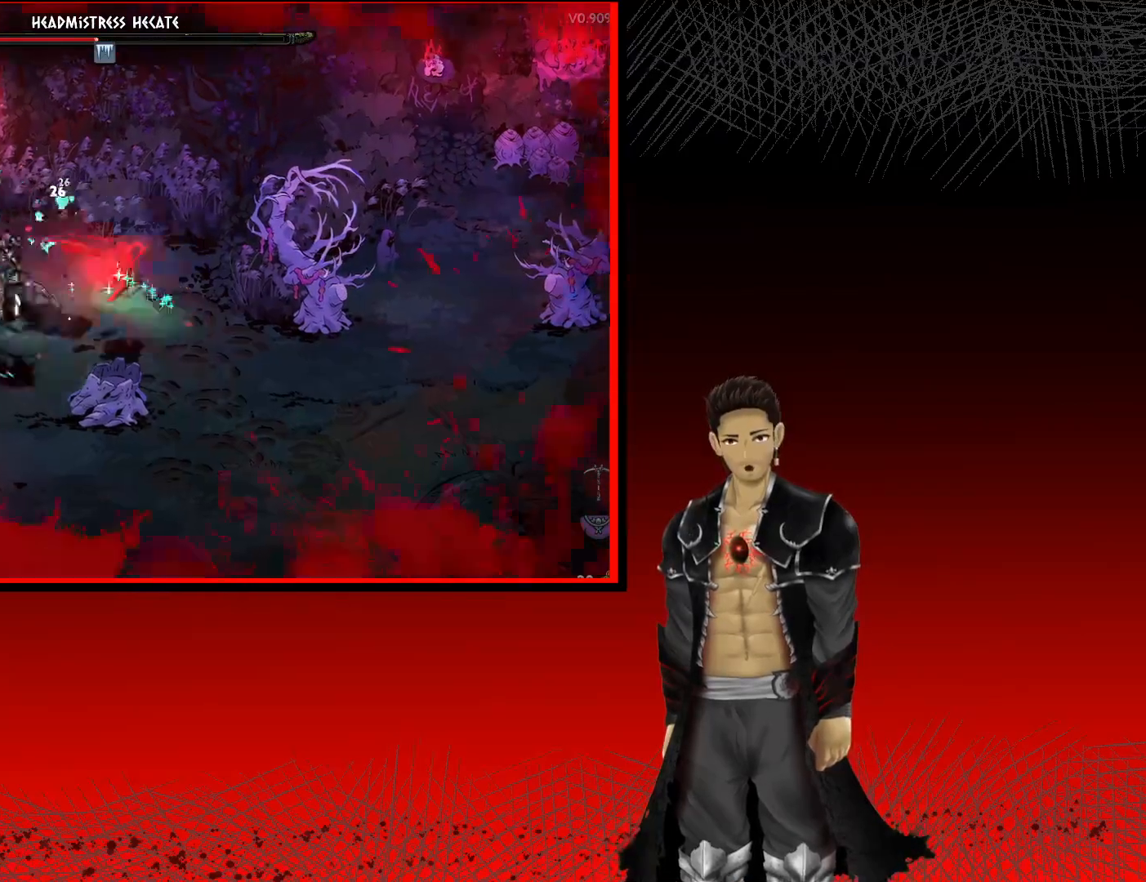
{"buttons": ["X"], "left_stick": "left", "right_stick": "center", "events": [[100, "A", "down"], [283, "A", "up"], [483, "X", "down"]]}
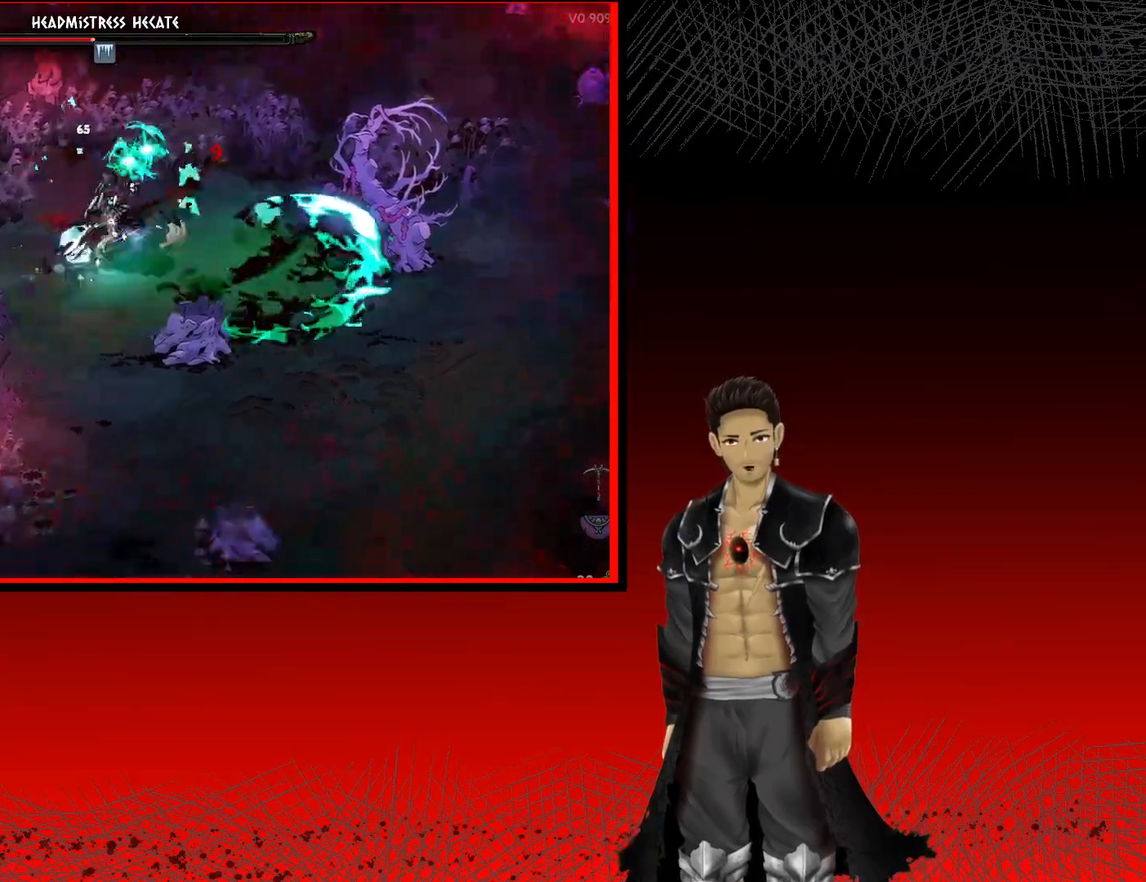
{"buttons": ["X"], "left_stick": "center", "right_stick": "center", "events": [[150, "X", "up"], [167, "left_stick", "up-right"], [217, "X", "down"], [367, "X", "up"], [383, "left_stick", "center"], [450, "X", "down"]]}